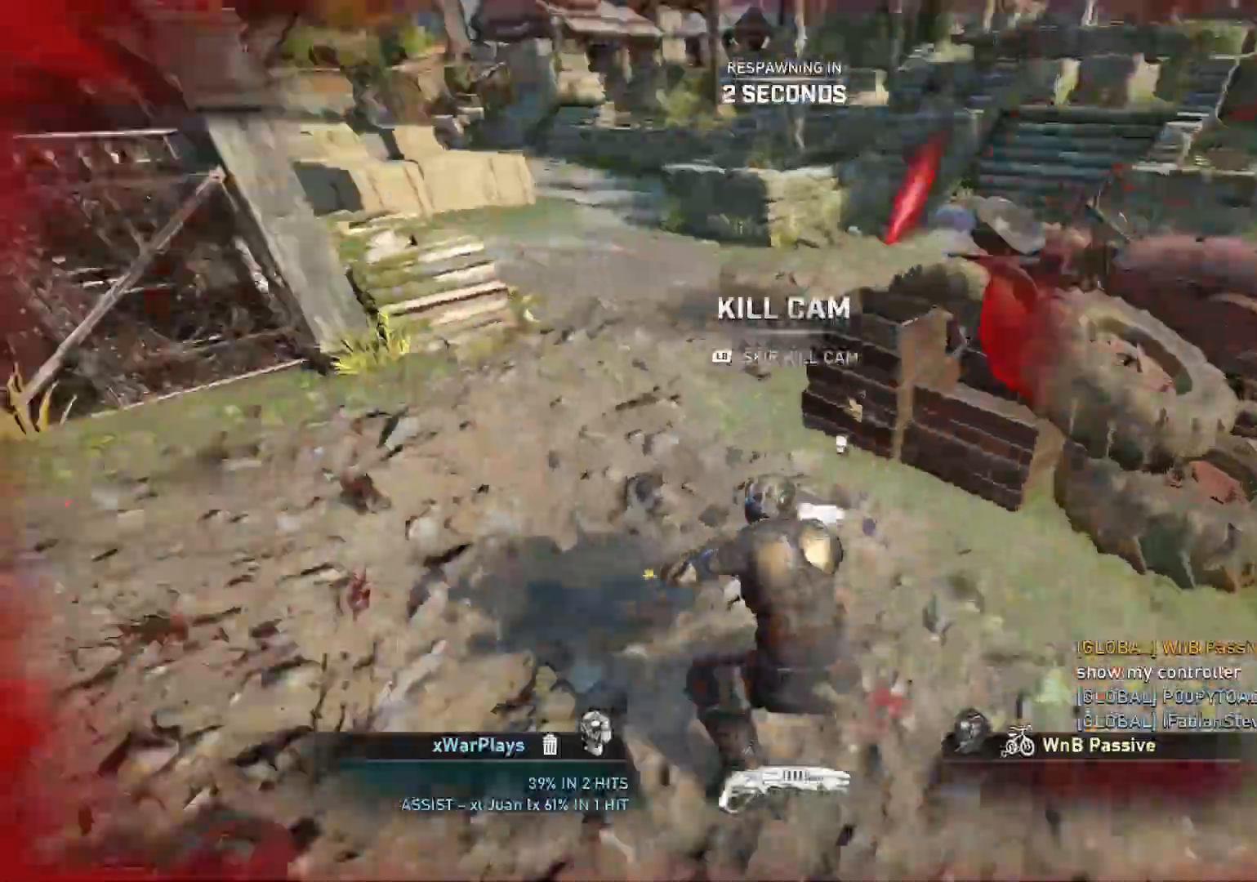
Gameplay with a controller (Xbox layout); each line is a JSON object with the inputs held at the frame after it. "events" lists button and stick changes between this image and that frame as [ms after this image, input, new state], when the widget could be followed in between.
{"buttons": ["L1"], "left_stick": "up", "right_stick": "center", "events": [[83, "left_stick", "up"], [183, "L1", "down"], [233, "L1", "up"], [333, "L1", "down"], [367, "L1", "up"], [467, "L1", "down"]]}
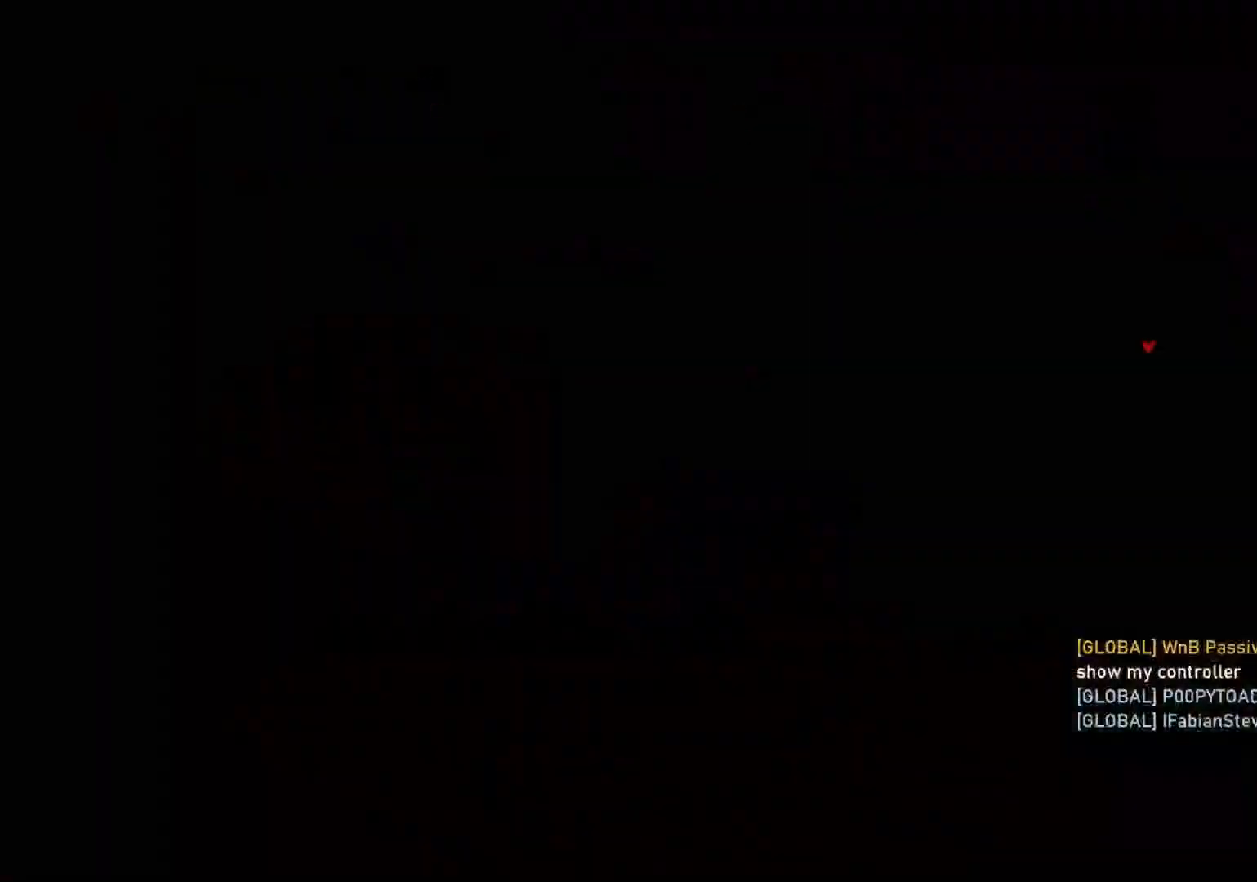
{"buttons": [], "left_stick": "up", "right_stick": "center", "events": [[17, "L1", "up"], [100, "L1", "down"], [150, "L1", "up"], [233, "L1", "down"], [283, "L1", "up"], [367, "L1", "down"], [417, "L1", "up"]]}
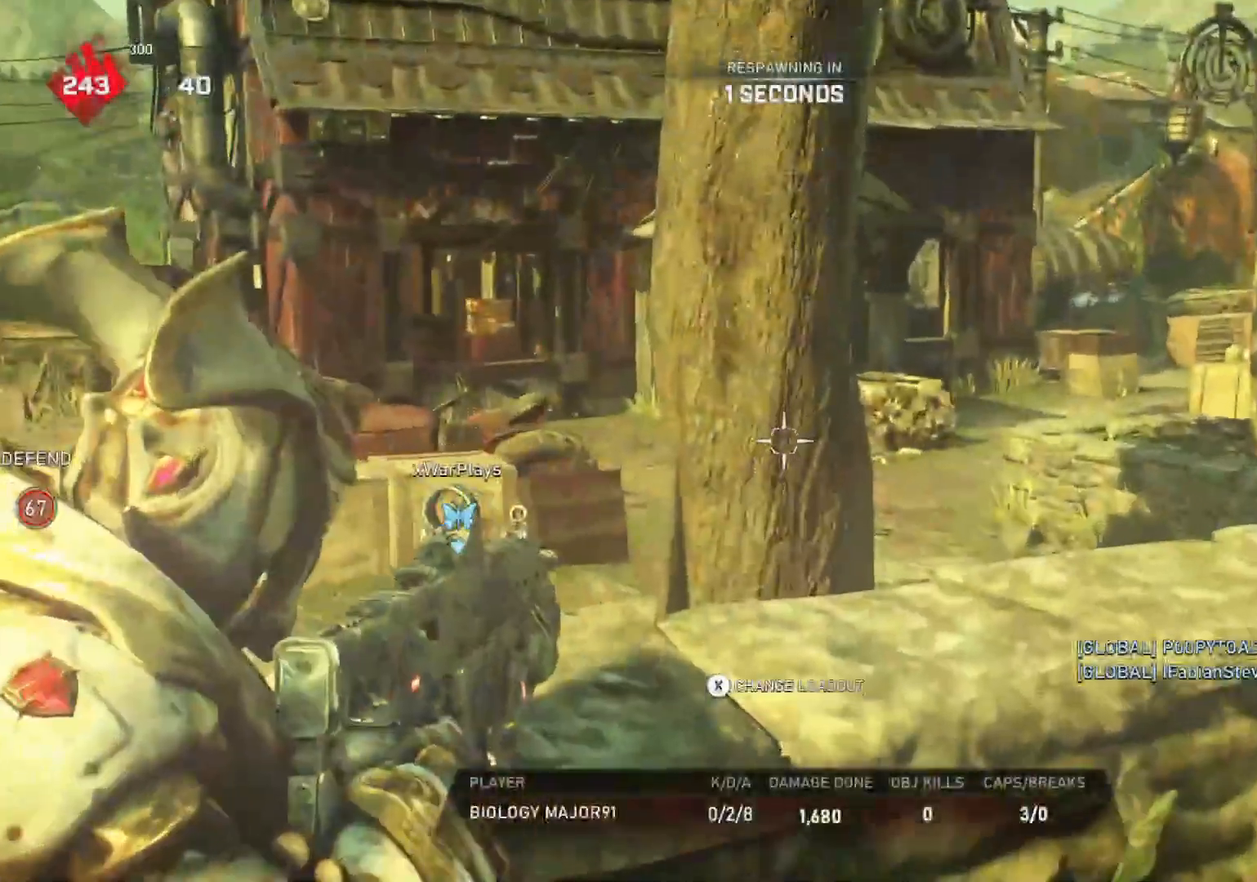
{"buttons": ["L1"], "left_stick": "up", "right_stick": "center", "events": [[183, "L1", "down"], [233, "L1", "up"], [333, "L1", "down"], [383, "L1", "up"], [467, "L1", "down"]]}
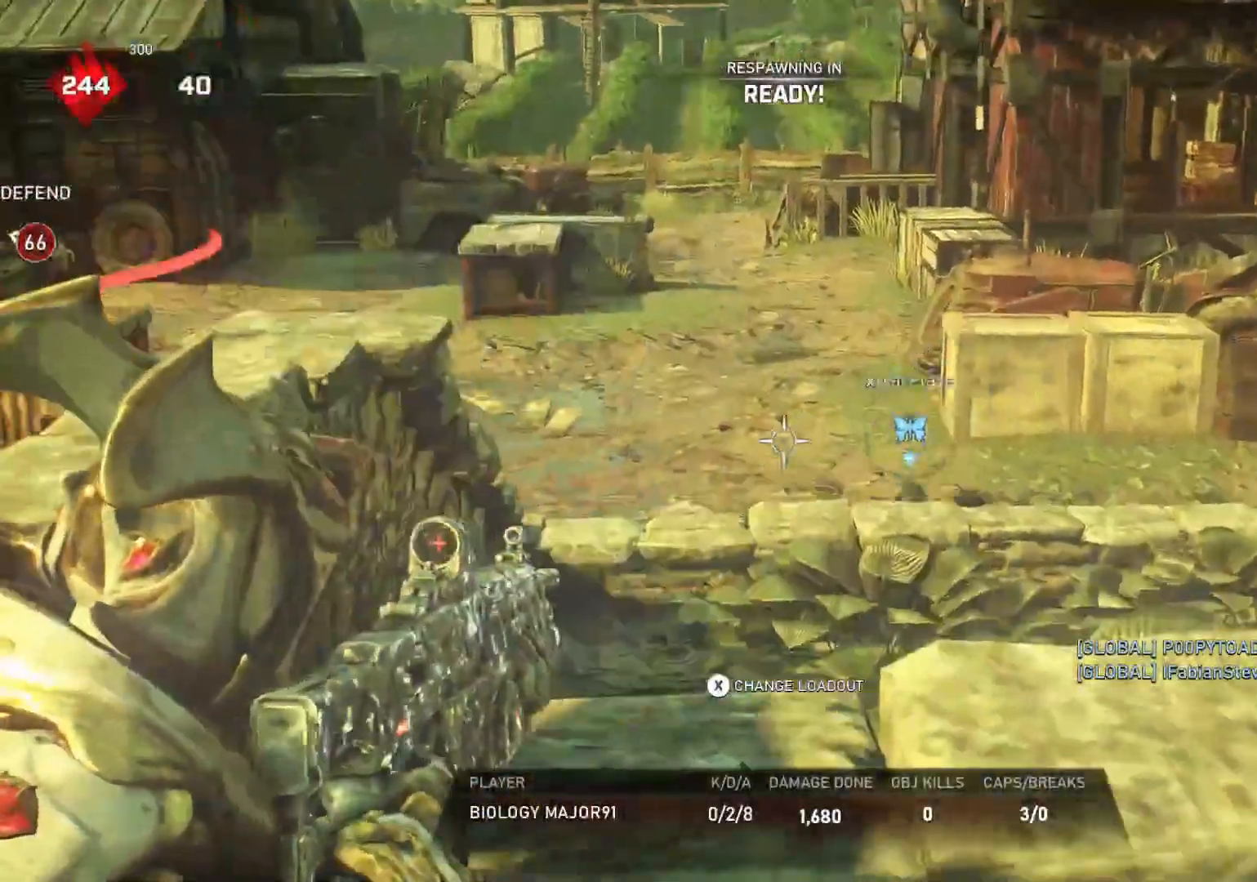
{"buttons": [], "left_stick": "up", "right_stick": "center", "events": [[17, "L1", "up"], [100, "L1", "down"], [150, "L1", "up"], [233, "L1", "down"], [283, "L1", "up"], [367, "L1", "down"], [450, "L1", "up"]]}
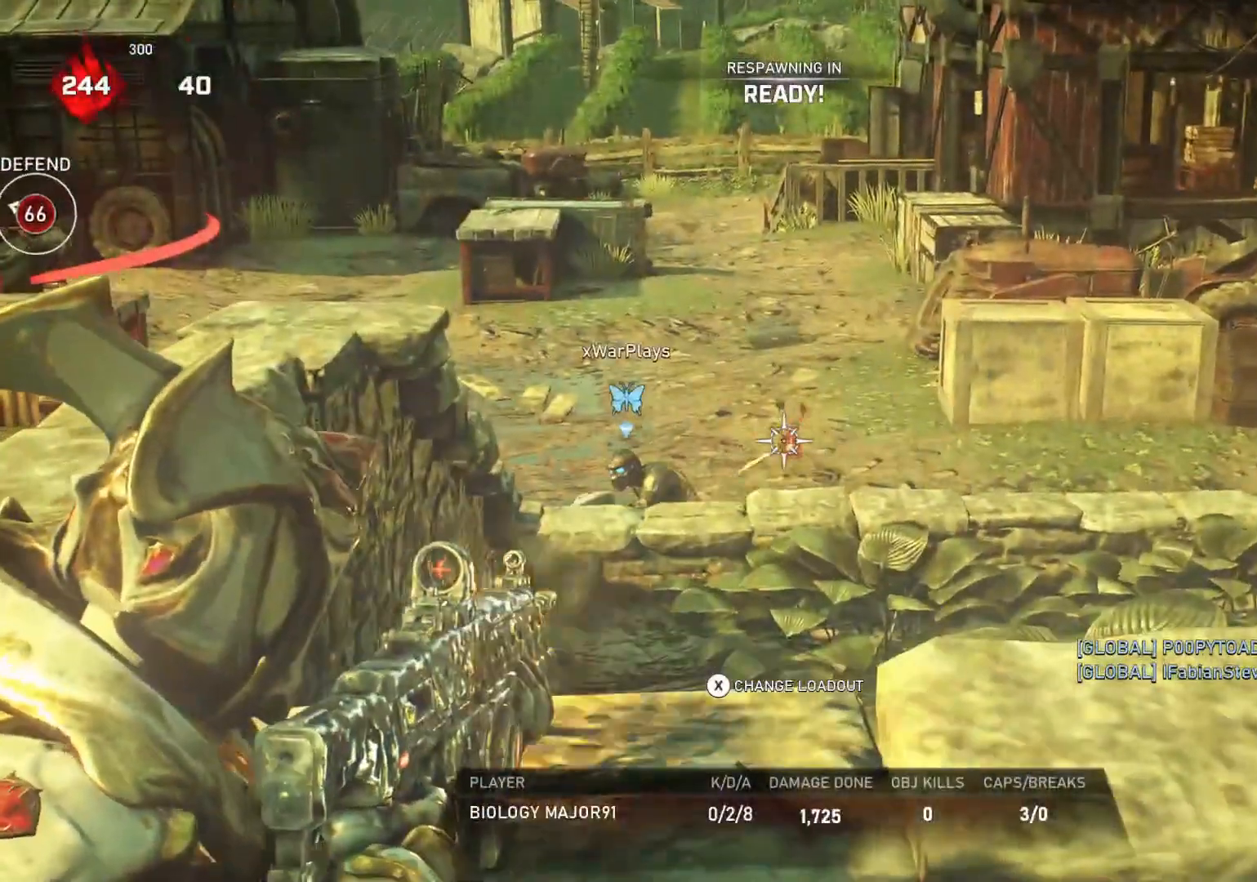
{"buttons": [], "left_stick": "up", "right_stick": "center", "events": [[17, "L1", "down"], [83, "L1", "up"], [167, "L1", "down"], [200, "L1", "up"]]}
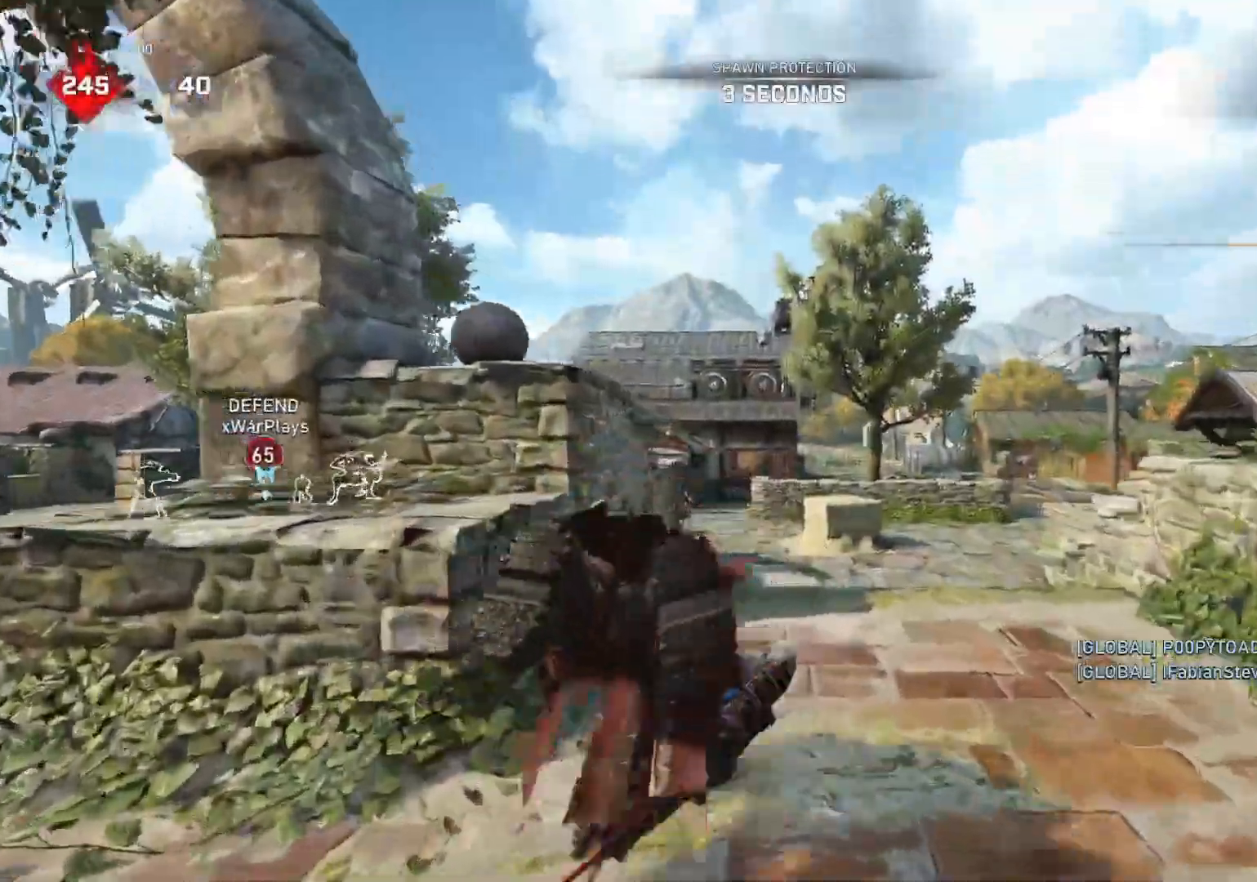
{"buttons": ["A", "L1"], "left_stick": "up", "right_stick": "center", "events": [[17, "L1", "down"], [67, "right_stick", "left"], [167, "right_stick", "down-left"], [217, "A", "down"], [267, "right_stick", "center"]]}
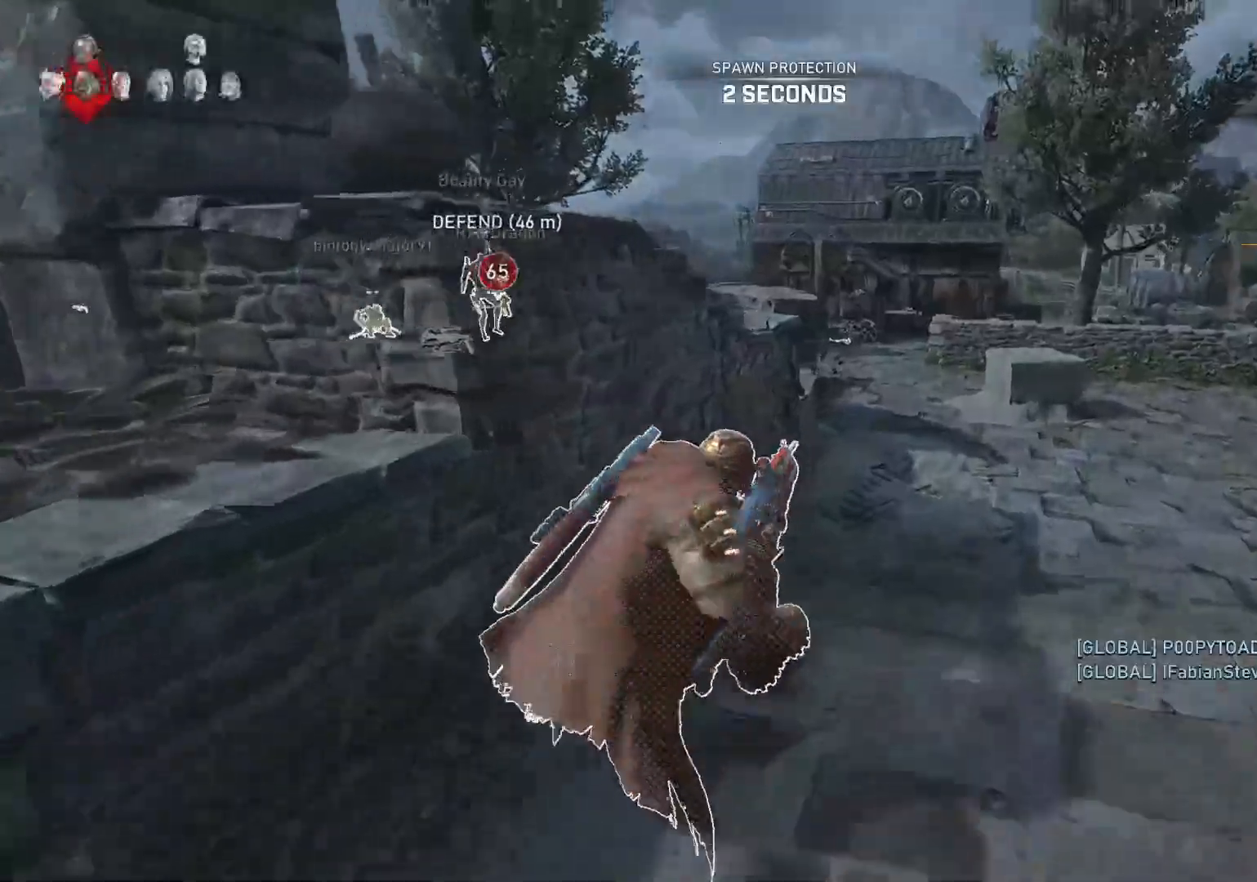
{"buttons": ["A", "L1"], "left_stick": "center", "right_stick": "down", "events": [[33, "R1", "down"], [100, "R1", "up"], [133, "left_stick", "up-right"], [333, "left_stick", "center"], [467, "right_stick", "down"]]}
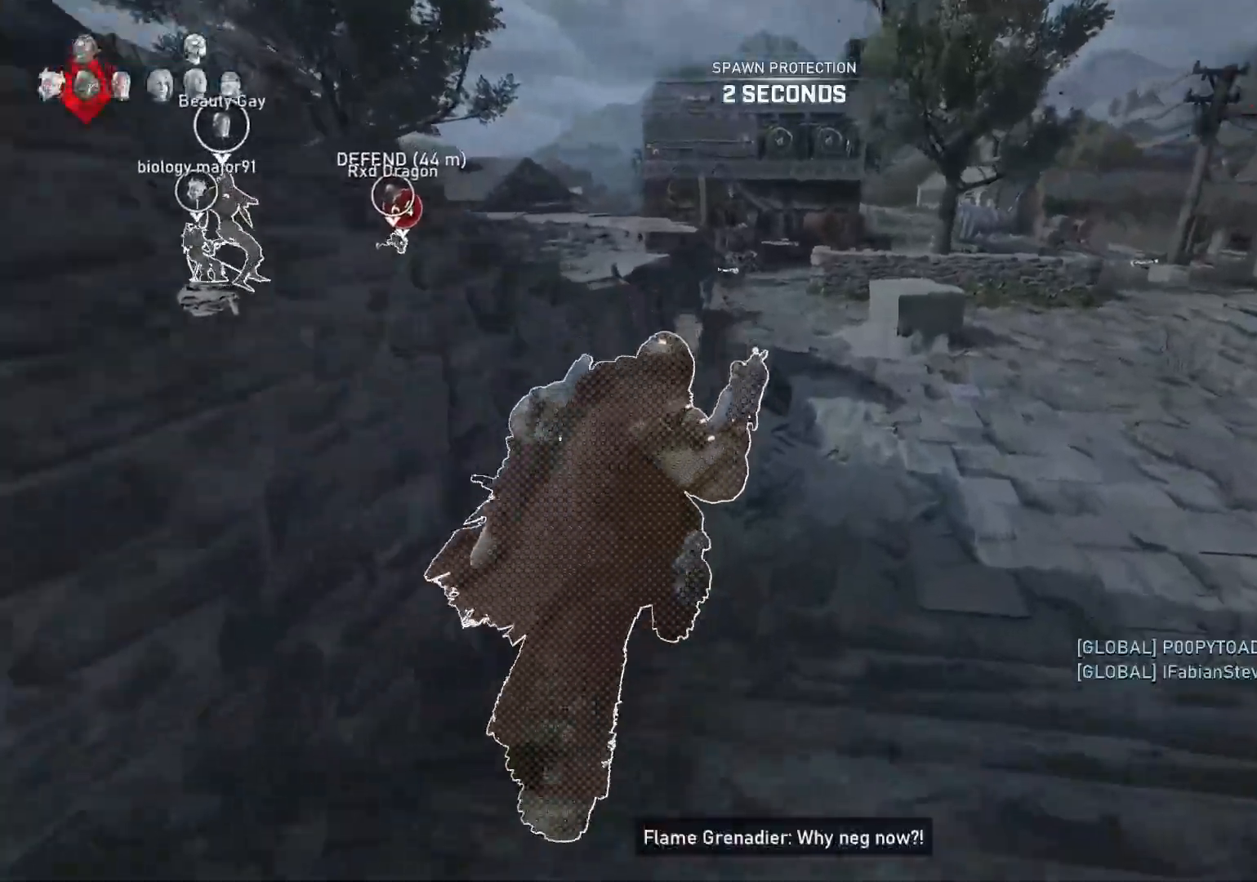
{"buttons": ["A", "L1"], "left_stick": "center", "right_stick": "center", "events": [[67, "right_stick", "center"], [333, "R1", "down"], [367, "left_stick", "up-left"], [400, "R1", "up"], [467, "left_stick", "center"]]}
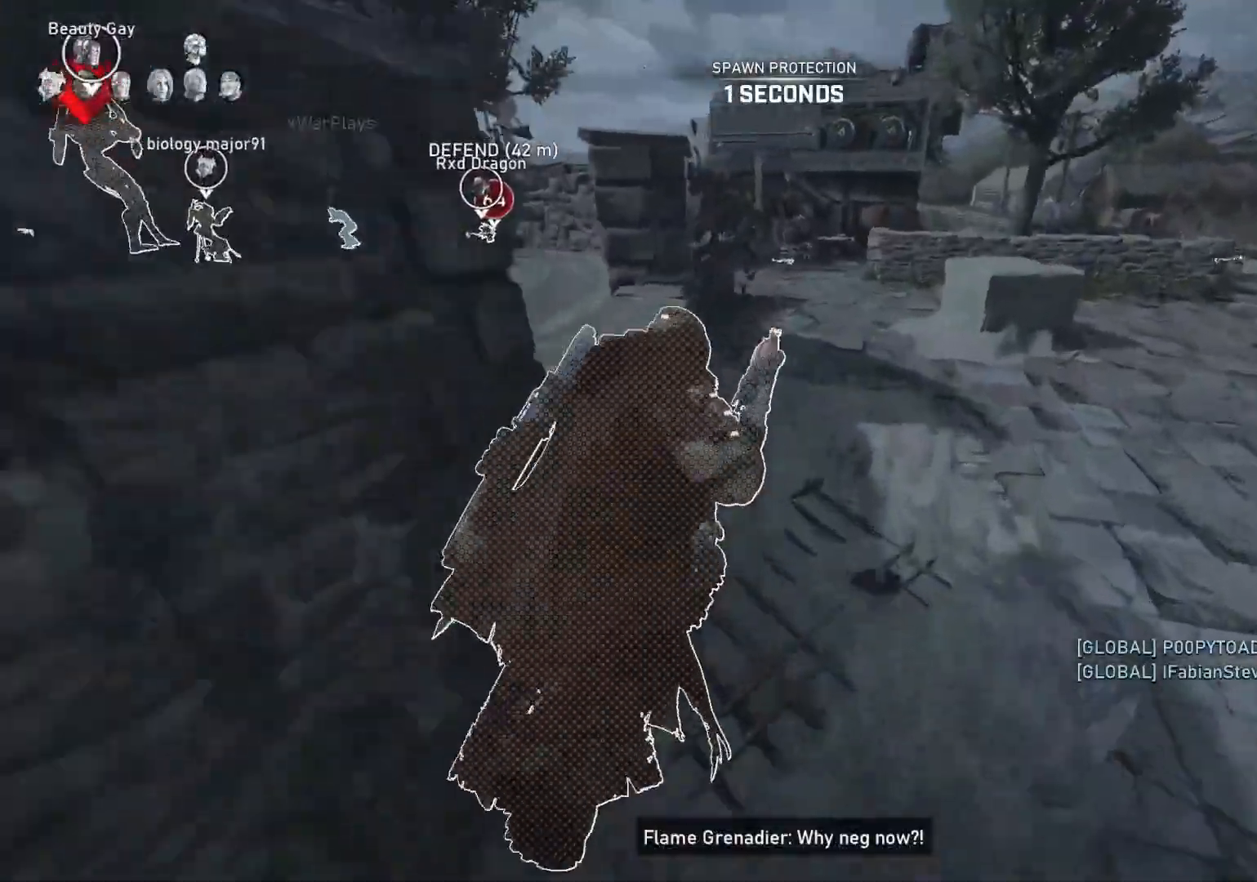
{"buttons": ["A", "L1"], "left_stick": "center", "right_stick": "center", "events": [[100, "A", "up"], [500, "A", "down"]]}
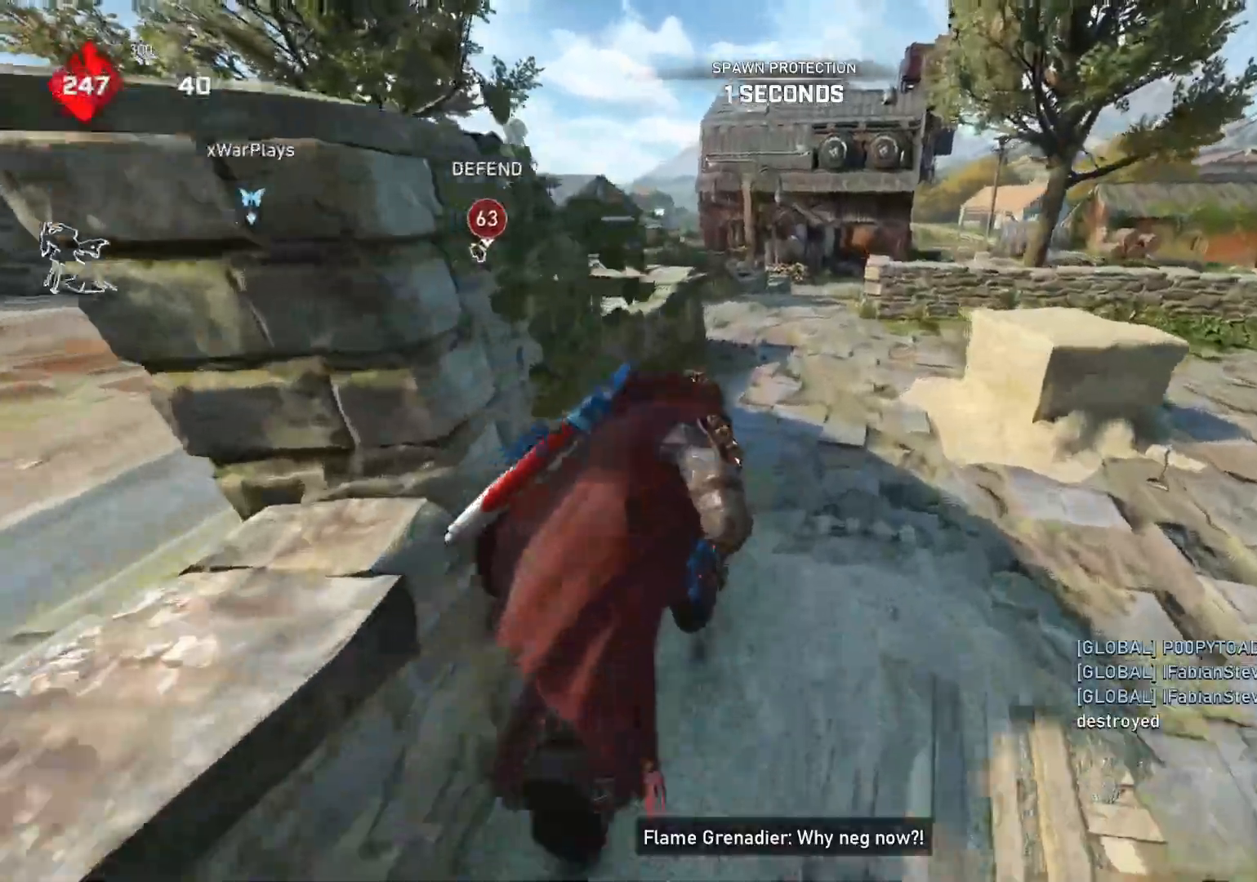
{"buttons": ["L1"], "left_stick": "up", "right_stick": "center", "events": [[233, "A", "up"], [233, "left_stick", "left"], [300, "left_stick", "up-left"], [450, "left_stick", "up"]]}
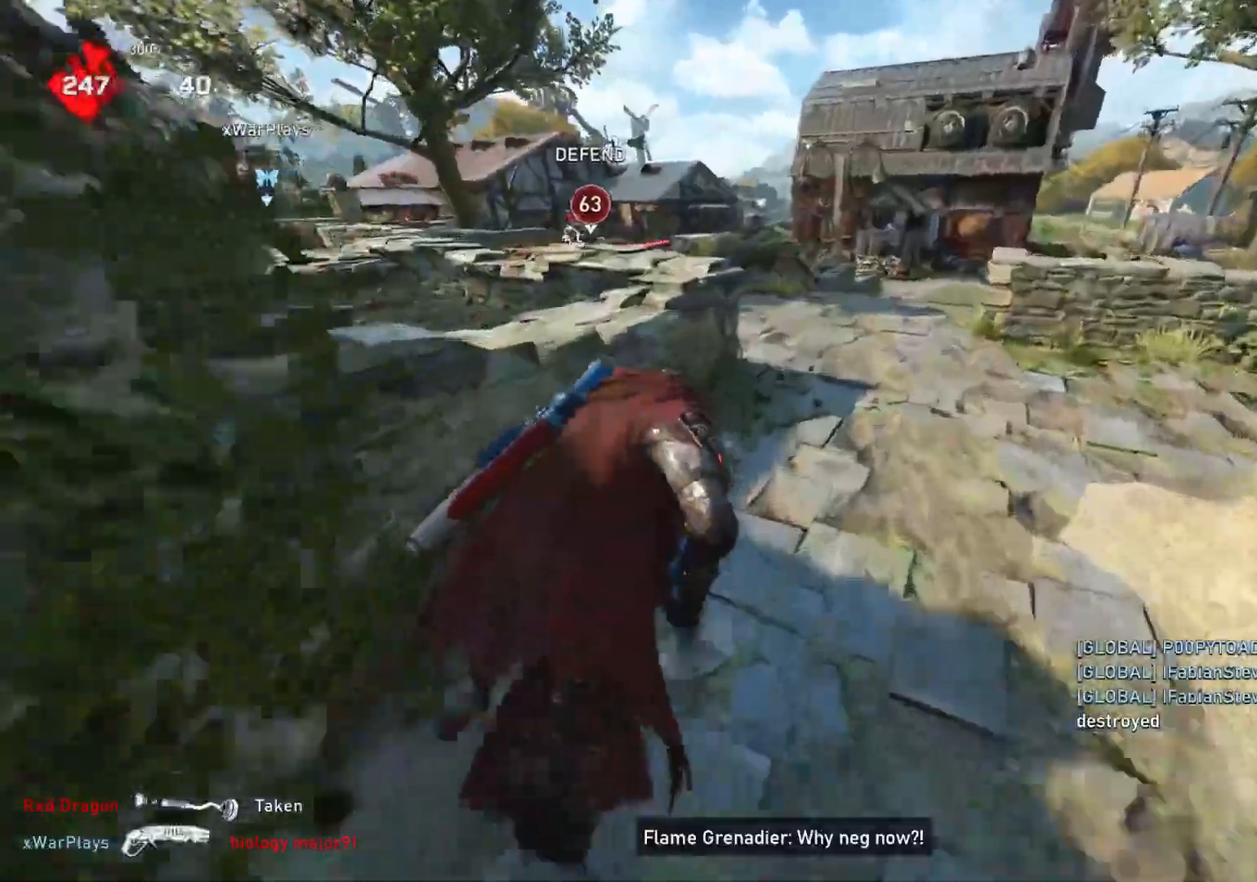
{"buttons": ["L1"], "left_stick": "up", "right_stick": "left", "events": [[33, "L1", "up"], [50, "right_stick", "left"], [83, "L1", "down"], [150, "L1", "up"], [450, "L1", "down"]]}
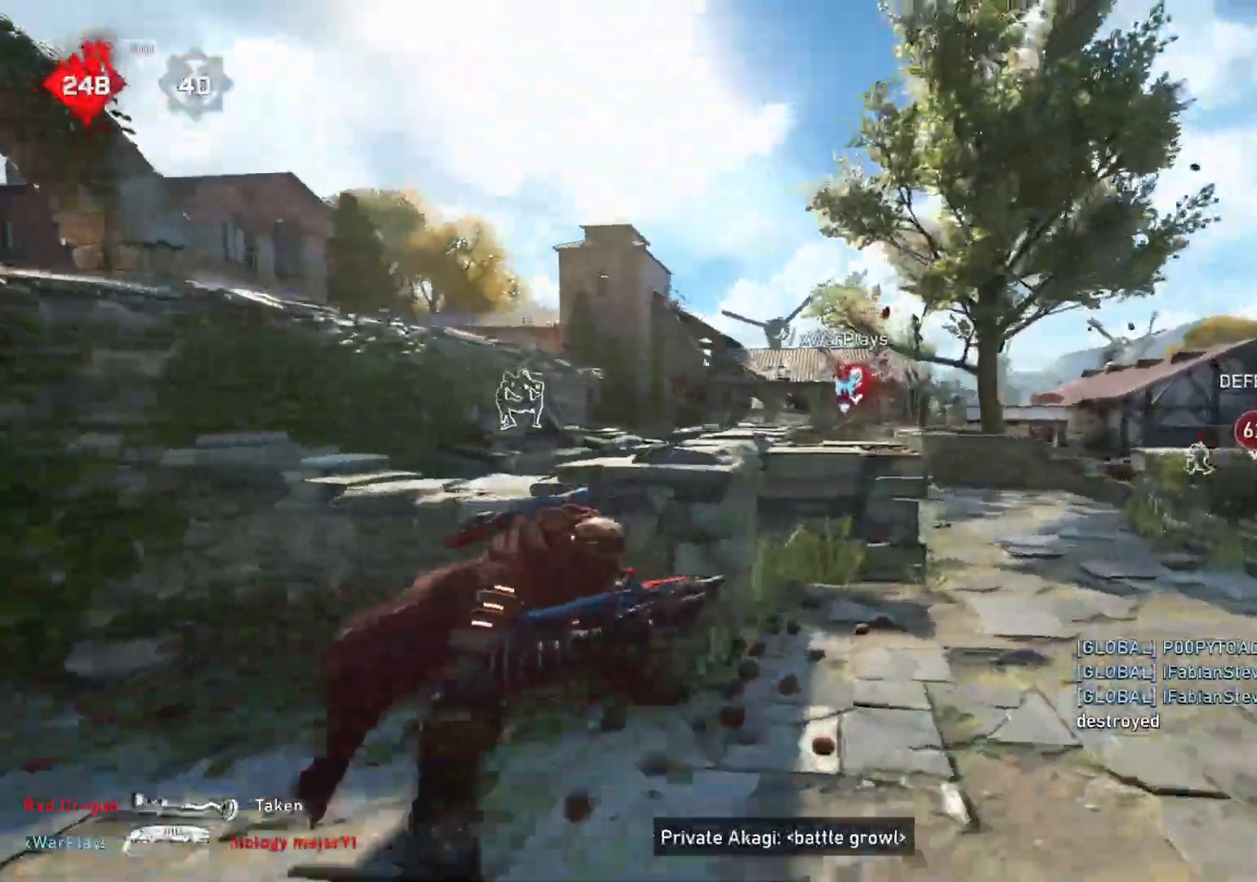
{"buttons": ["L2", "R2"], "left_stick": "up-right", "right_stick": "center", "events": [[50, "left_stick", "up-right"], [67, "L1", "up"], [67, "right_stick", "center"], [133, "L2", "down"], [133, "R2", "down"], [167, "L3", "down"], [200, "right_stick", "right"], [233, "L3", "up"], [317, "right_stick", "left"], [367, "right_stick", "center"], [433, "L3", "down"], [500, "L3", "up"]]}
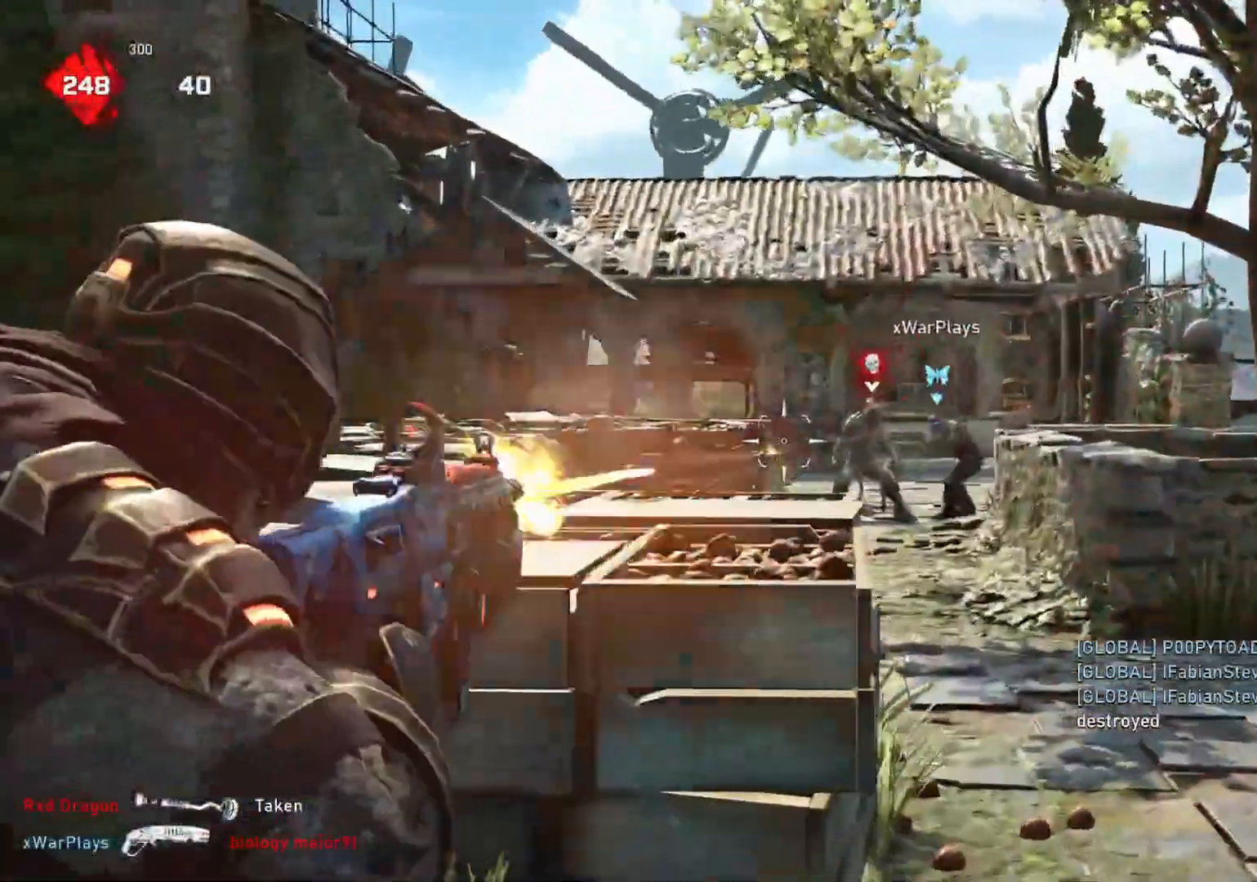
{"buttons": ["L2", "R2"], "left_stick": "up-right", "right_stick": "left", "events": [[67, "L3", "down"], [67, "right_stick", "right"], [133, "L3", "up"], [200, "L3", "down"], [250, "L3", "up"], [333, "L3", "down"], [383, "L3", "up"], [450, "right_stick", "left"]]}
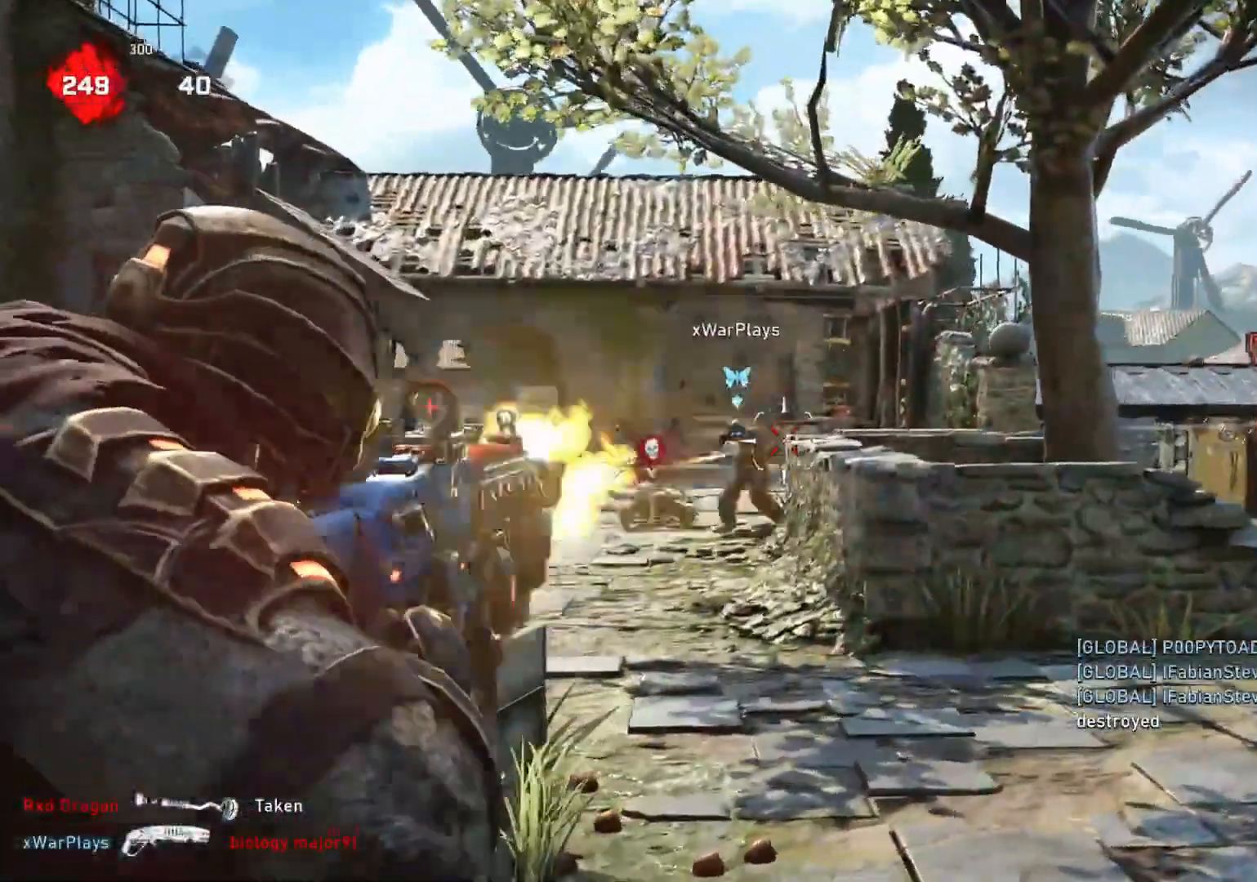
{"buttons": ["L2", "R2", "L3"], "left_stick": "up-right", "right_stick": "right", "events": [[167, "L3", "down"], [167, "left_stick", "up"], [217, "L3", "up"], [267, "L3", "down"], [333, "L3", "up"], [350, "right_stick", "center"], [383, "L3", "down"], [383, "left_stick", "up-right"], [450, "L3", "up"], [483, "right_stick", "right"], [500, "L3", "down"]]}
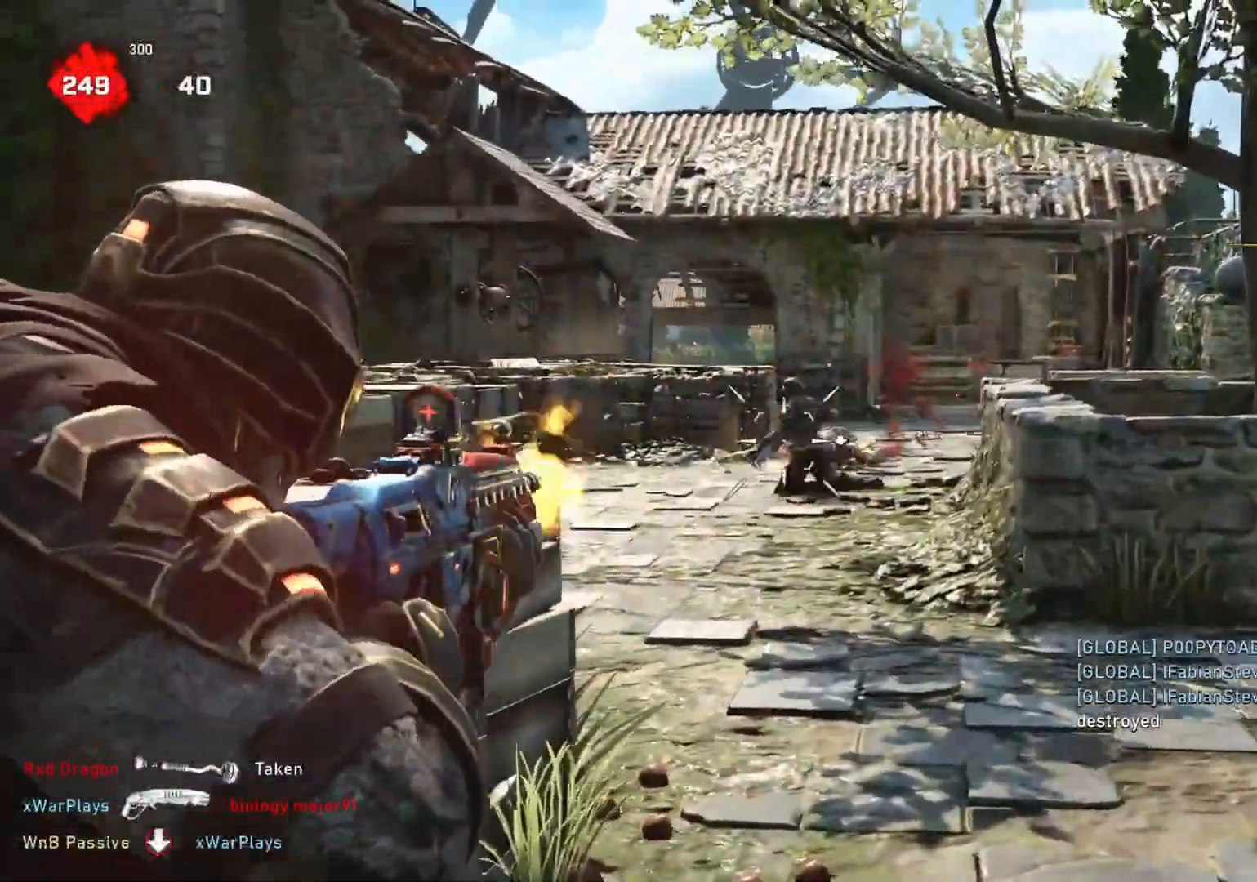
{"buttons": ["L2", "R2"], "left_stick": "up-right", "right_stick": "center", "events": [[50, "L3", "up"], [100, "right_stick", "left"], [217, "right_stick", "center"], [383, "right_stick", "down"], [483, "right_stick", "center"]]}
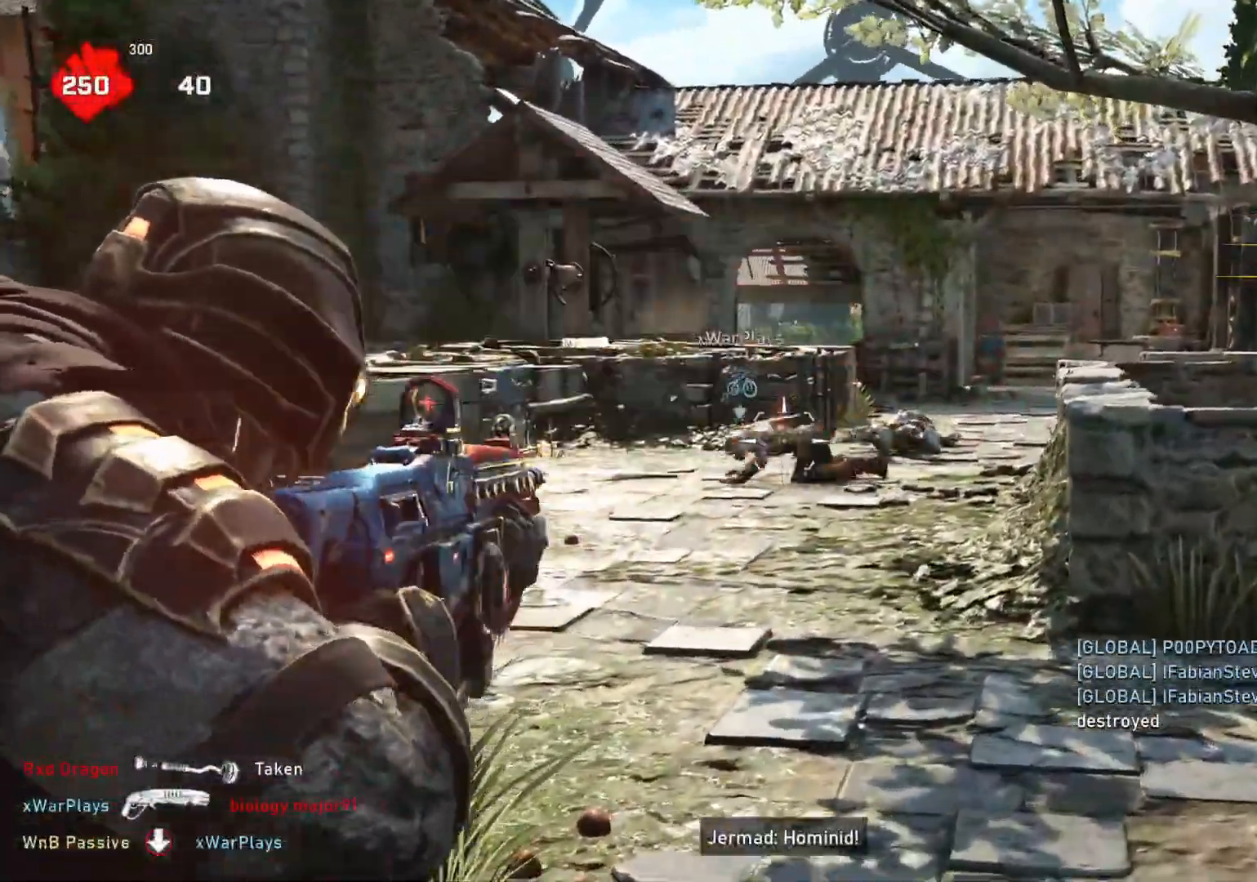
{"buttons": ["L2", "R2"], "left_stick": "up", "right_stick": "left", "events": [[50, "right_stick", "down"], [167, "right_stick", "center"], [283, "left_stick", "up"], [383, "right_stick", "left"]]}
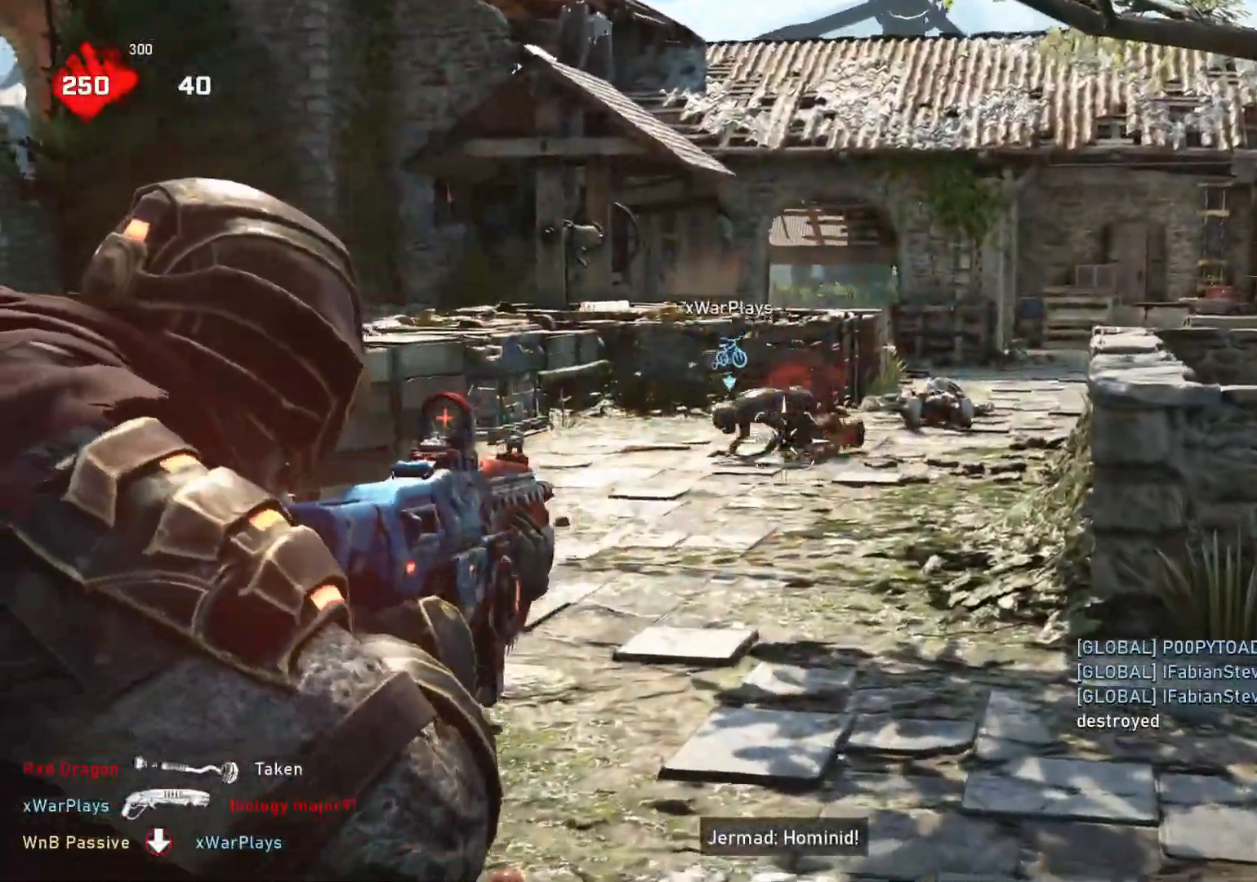
{"buttons": ["L2", "R2"], "left_stick": "down", "right_stick": "center", "events": [[183, "left_stick", "up-right"], [200, "right_stick", "center"], [317, "right_stick", "left"], [350, "left_stick", "down"], [450, "right_stick", "center"]]}
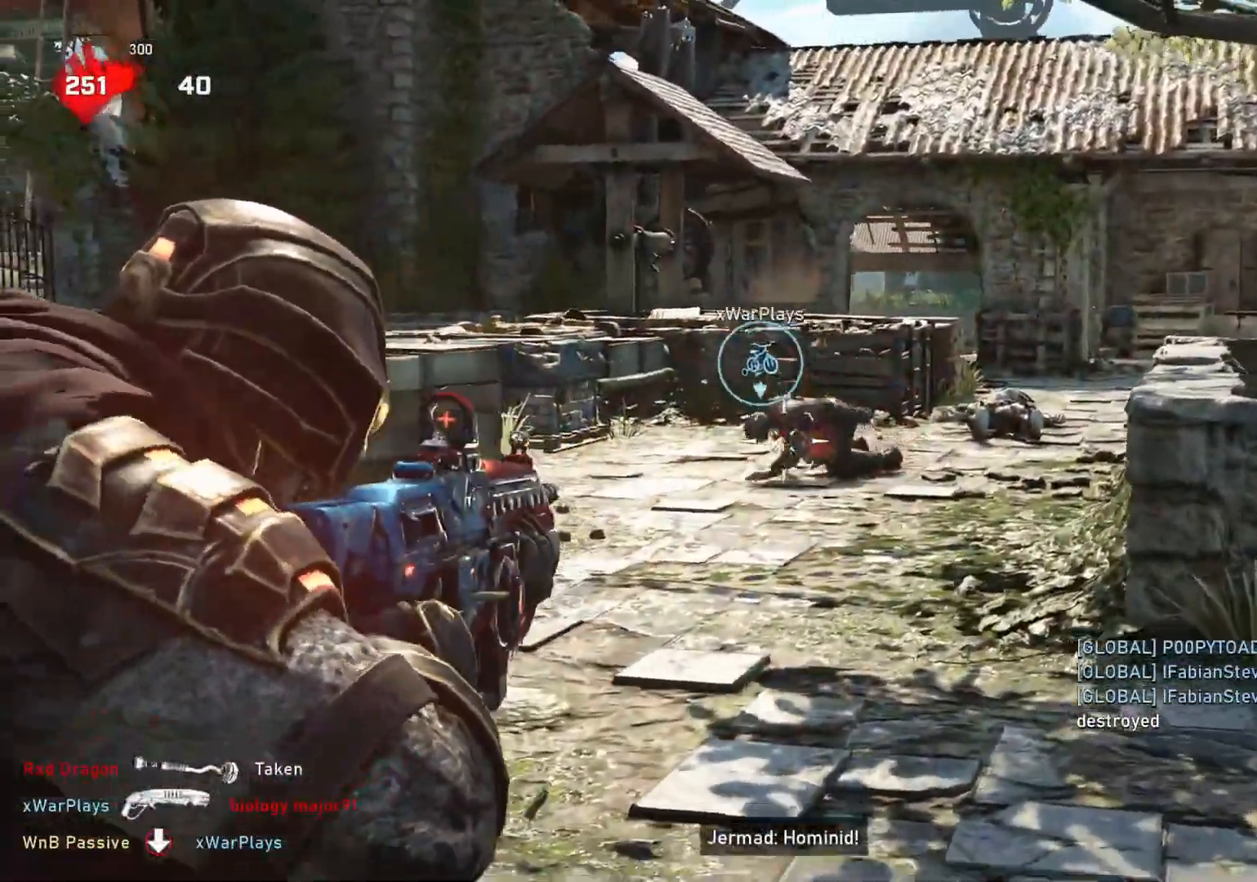
{"buttons": ["L2", "R2"], "left_stick": "down", "right_stick": "right", "events": [[133, "right_stick", "left"], [500, "right_stick", "right"]]}
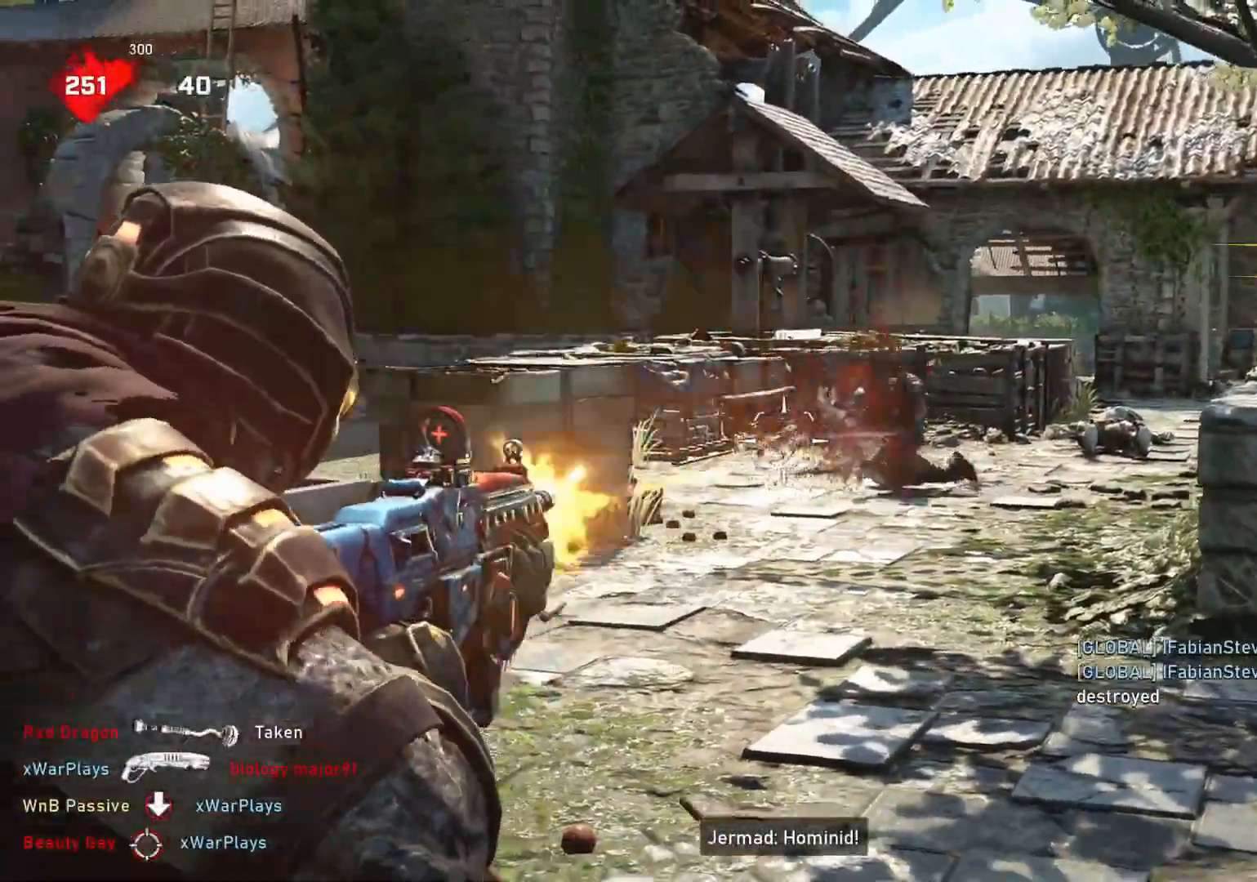
{"buttons": ["L1"], "left_stick": "up-right", "right_stick": "right", "events": [[17, "L2", "up"], [17, "R2", "up"], [33, "left_stick", "down-right"], [283, "R1", "down"], [300, "left_stick", "right"], [333, "L1", "down"], [350, "R1", "up"], [417, "left_stick", "up-right"]]}
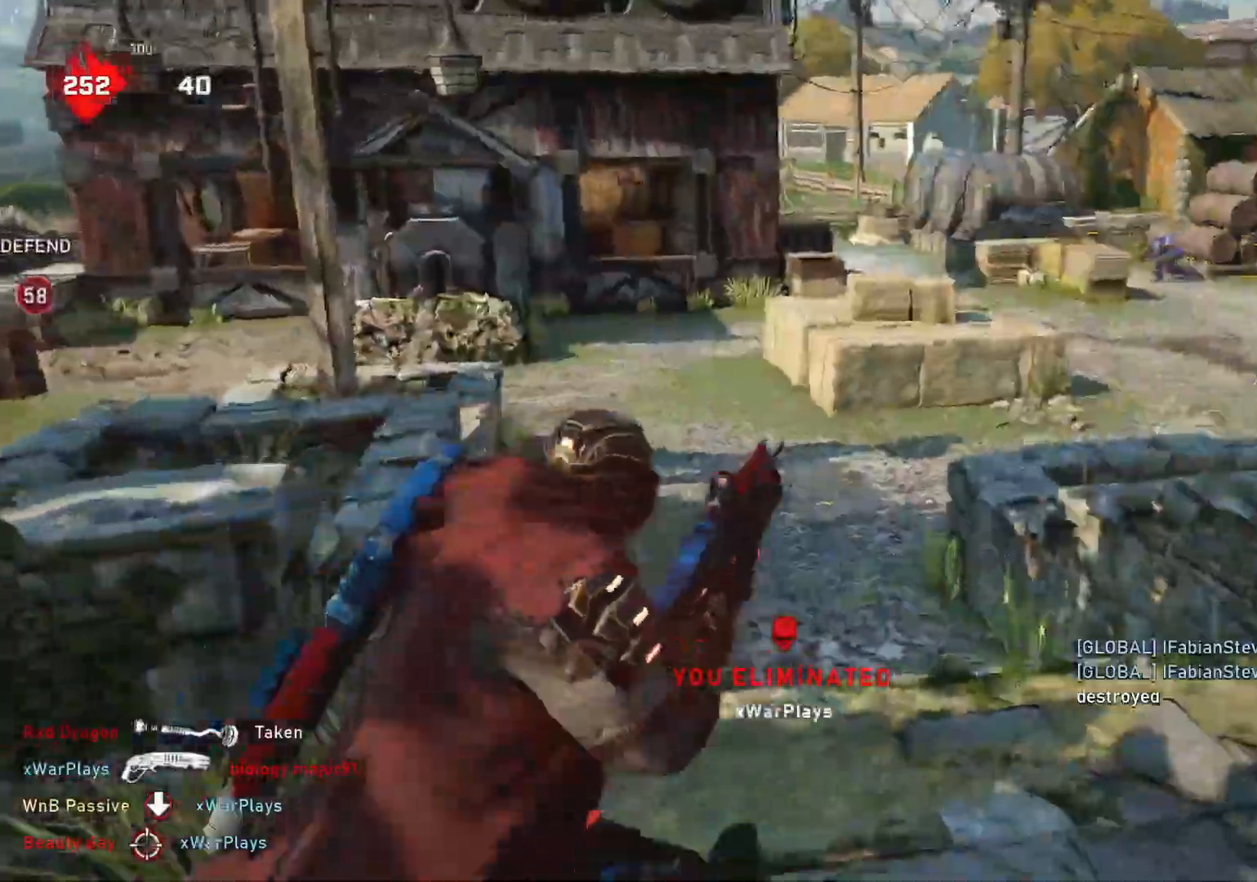
{"buttons": ["A", "L1"], "left_stick": "up-left", "right_stick": "center", "events": [[50, "right_stick", "center"], [183, "right_stick", "down"], [200, "left_stick", "up"], [250, "right_stick", "center"], [300, "A", "down"], [400, "left_stick", "up-left"], [450, "L1", "up"], [500, "L1", "down"]]}
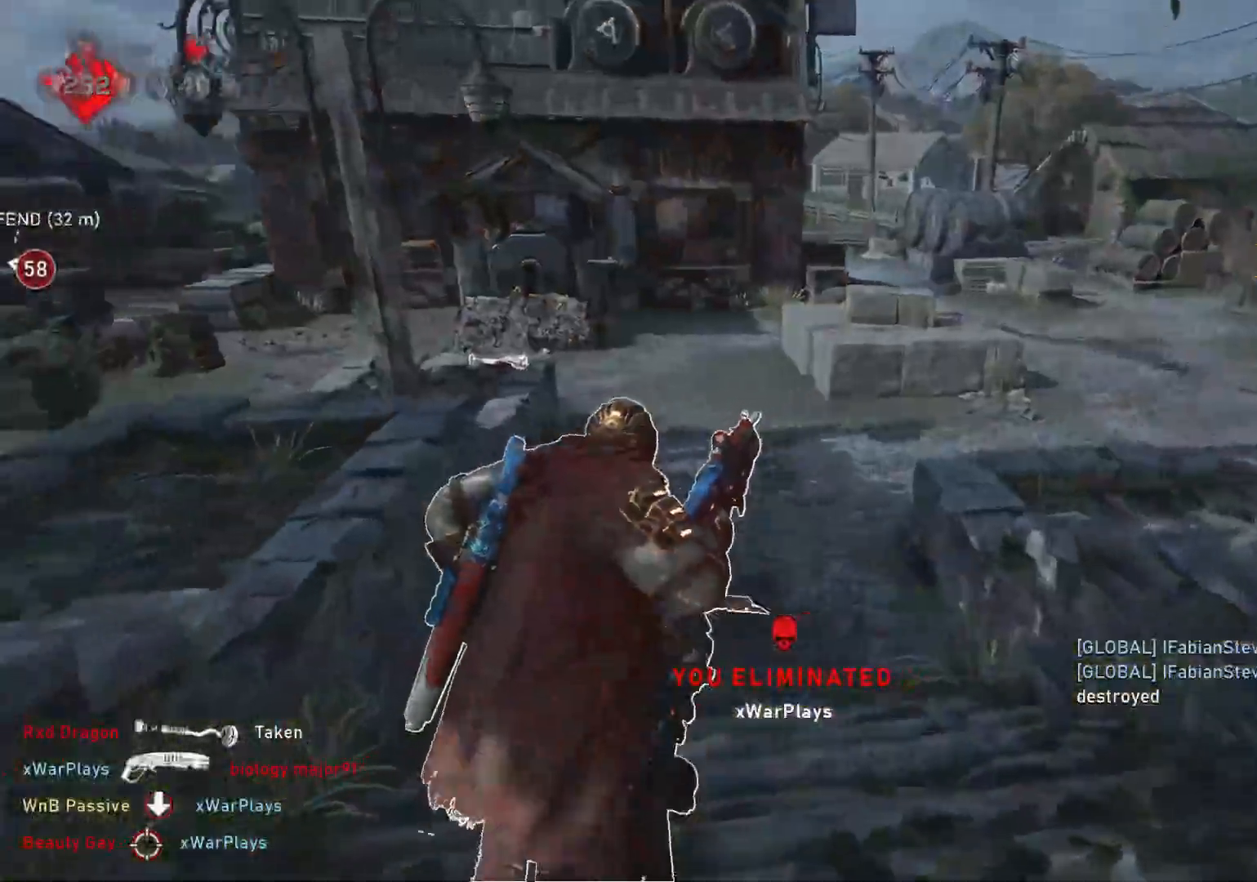
{"buttons": ["L1"], "left_stick": "up", "right_stick": "down", "events": [[67, "L1", "up"], [183, "R1", "down"], [267, "R1", "up"], [283, "A", "up"], [283, "L1", "down"], [467, "right_stick", "down"], [500, "left_stick", "up"]]}
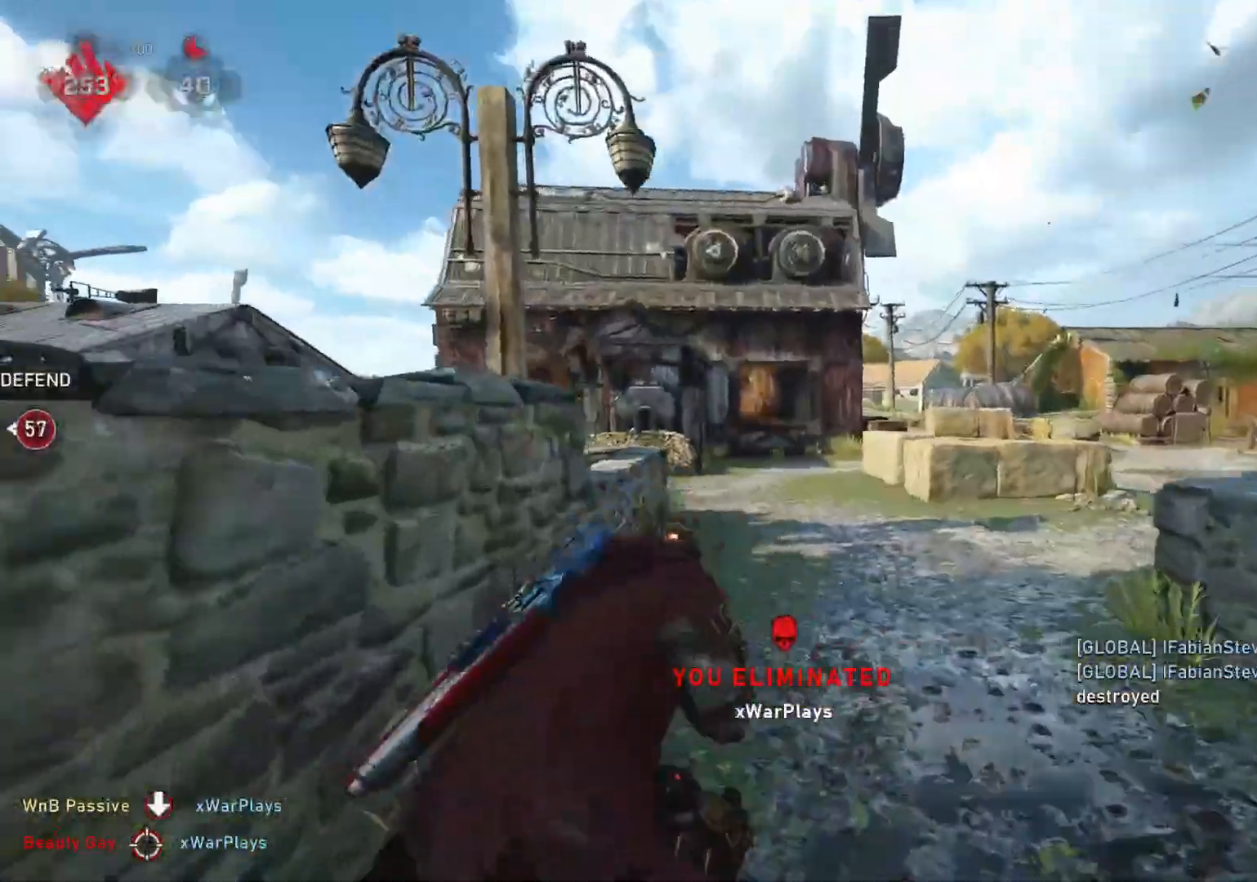
{"buttons": ["L1"], "left_stick": "up", "right_stick": "center", "events": [[17, "right_stick", "center"], [100, "A", "down"], [417, "A", "up"]]}
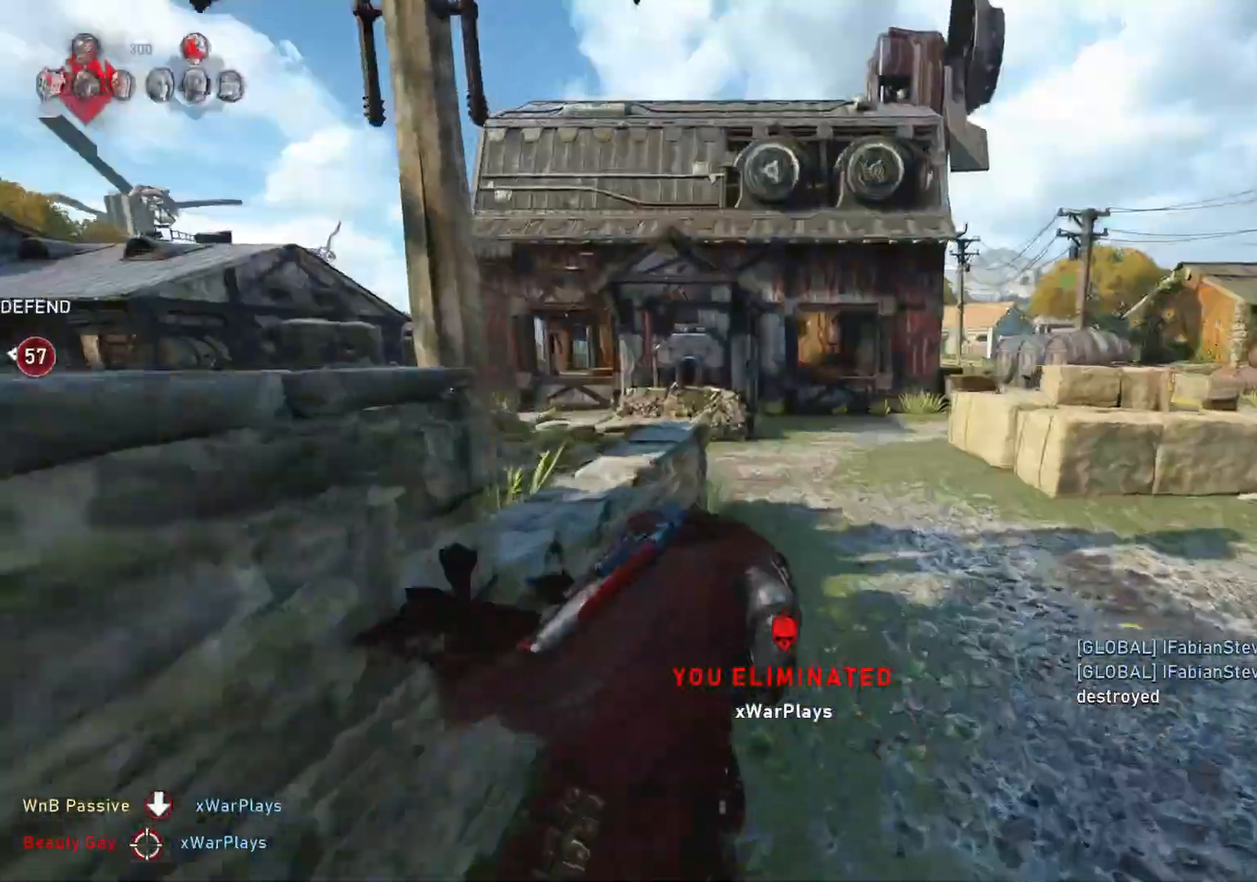
{"buttons": ["A", "L1"], "left_stick": "up", "right_stick": "center", "events": [[83, "DPAD_LEFT", "down"], [100, "L1", "up"], [117, "DPAD_LEFT", "up"], [133, "L1", "down"], [417, "A", "down"]]}
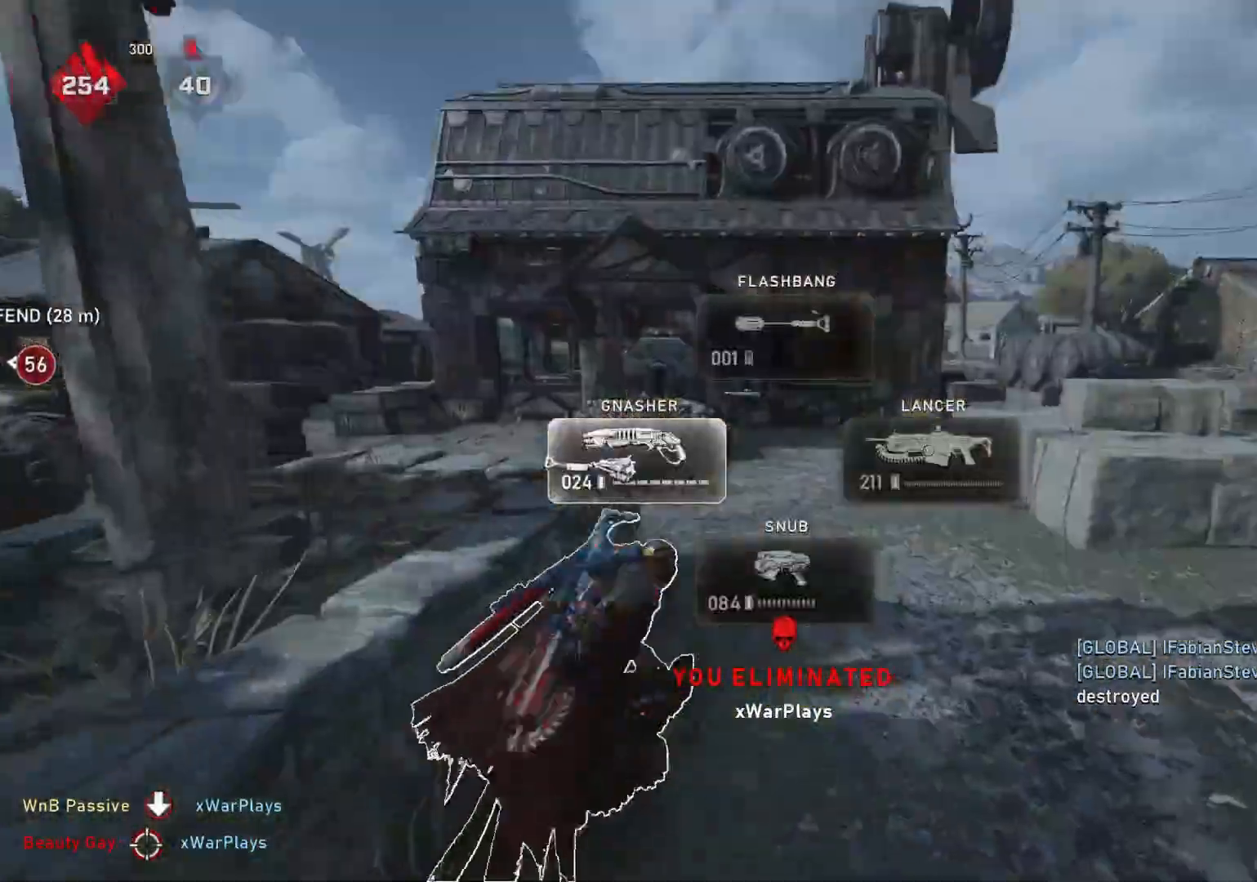
{"buttons": [], "left_stick": "up", "right_stick": "center", "events": [[17, "A", "up"], [467, "L1", "up"]]}
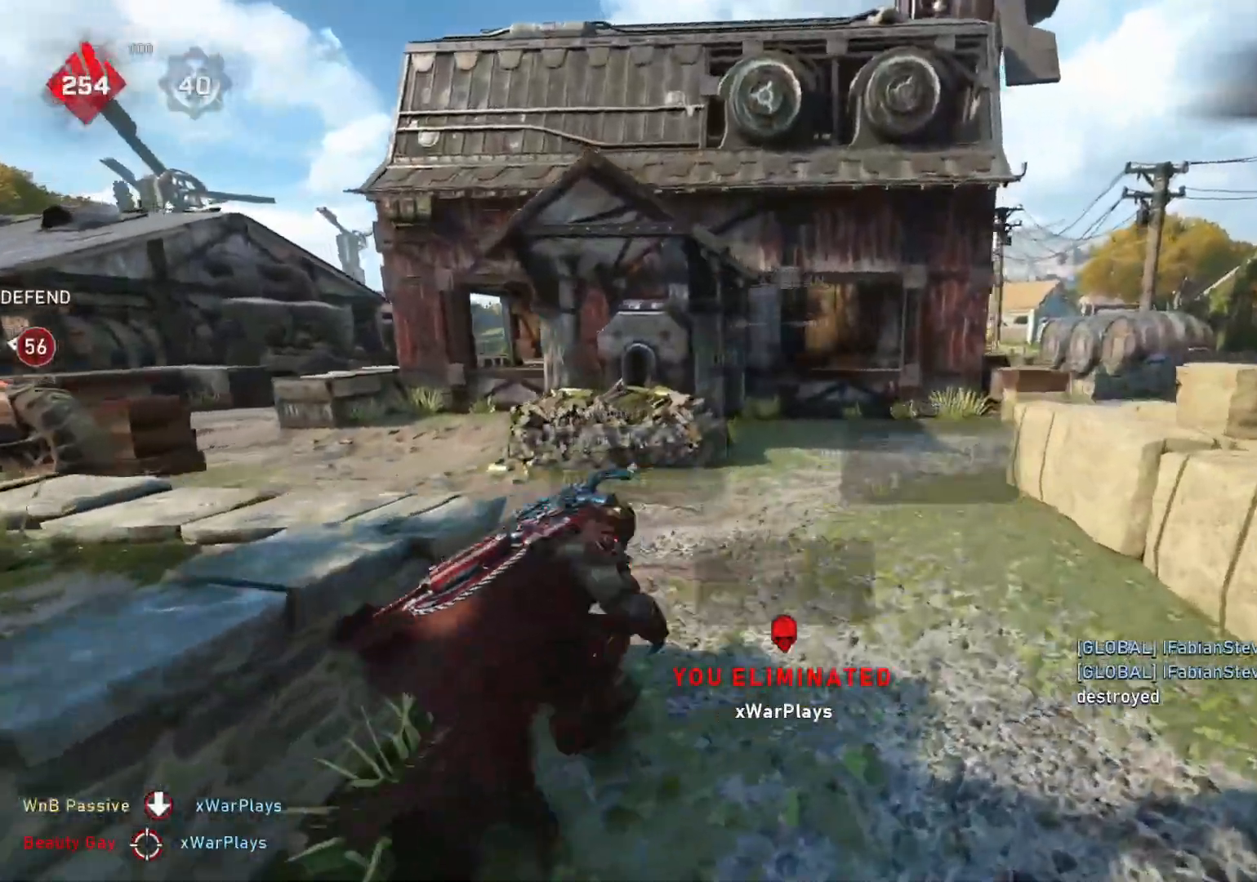
{"buttons": ["L1"], "left_stick": "up", "right_stick": "center", "events": [[17, "L1", "down"], [33, "right_stick", "left"], [150, "right_stick", "center"], [167, "A", "down"], [283, "A", "up"]]}